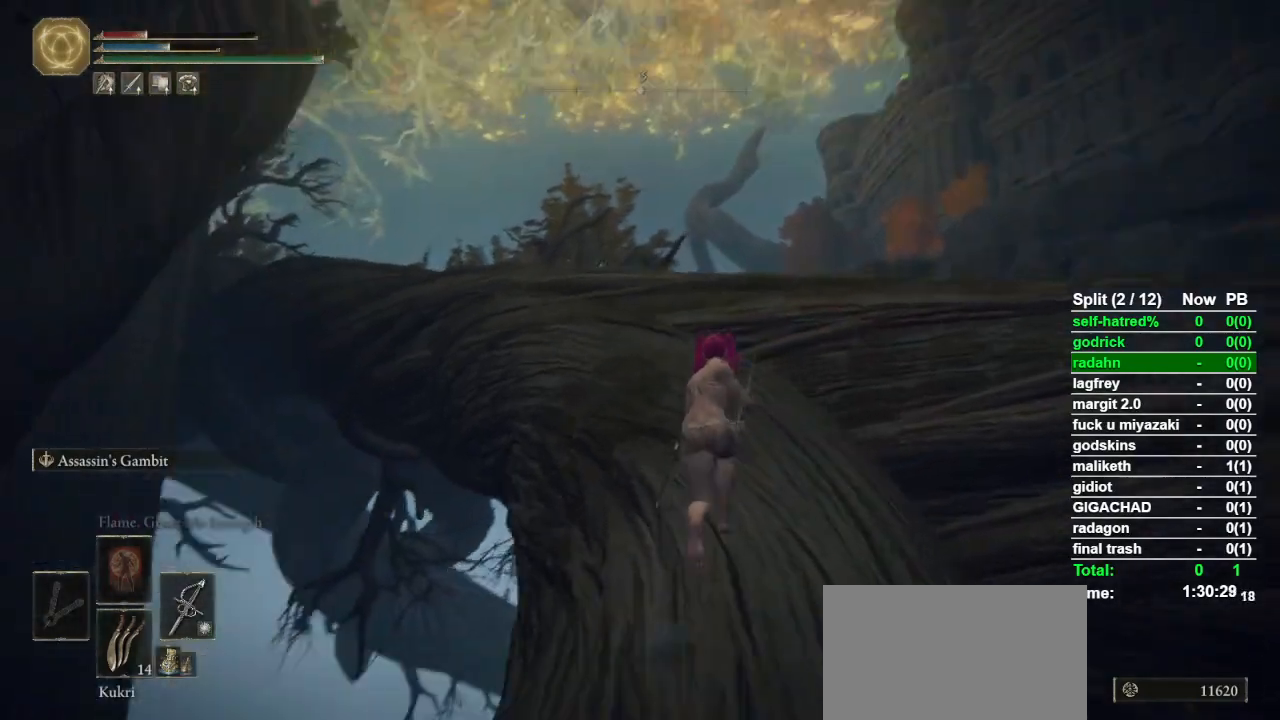
Gameplay with a controller (PlayStation layout); each line is a JSON object with the inputs held at the frame after it. "events" lists button and stick changes between this image and that frame as [ms after this image, input, new state], when the widget could be followed in between. Not read: L1 L2 R1 R2.
{"buttons": ["CIRCLE"], "left_stick": "up", "right_stick": "center"}
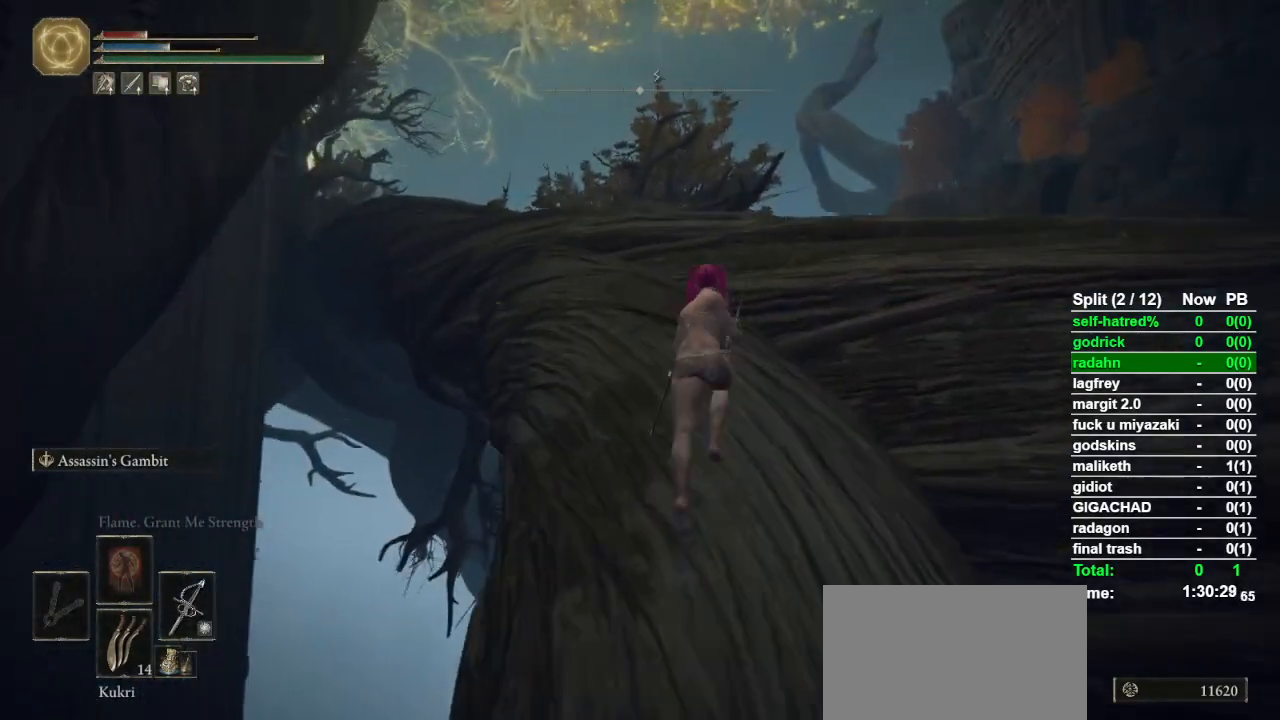
{"buttons": ["CIRCLE"], "left_stick": "up", "right_stick": "center", "events": [[167, "right_stick", "down-left"], [267, "right_stick", "center"]]}
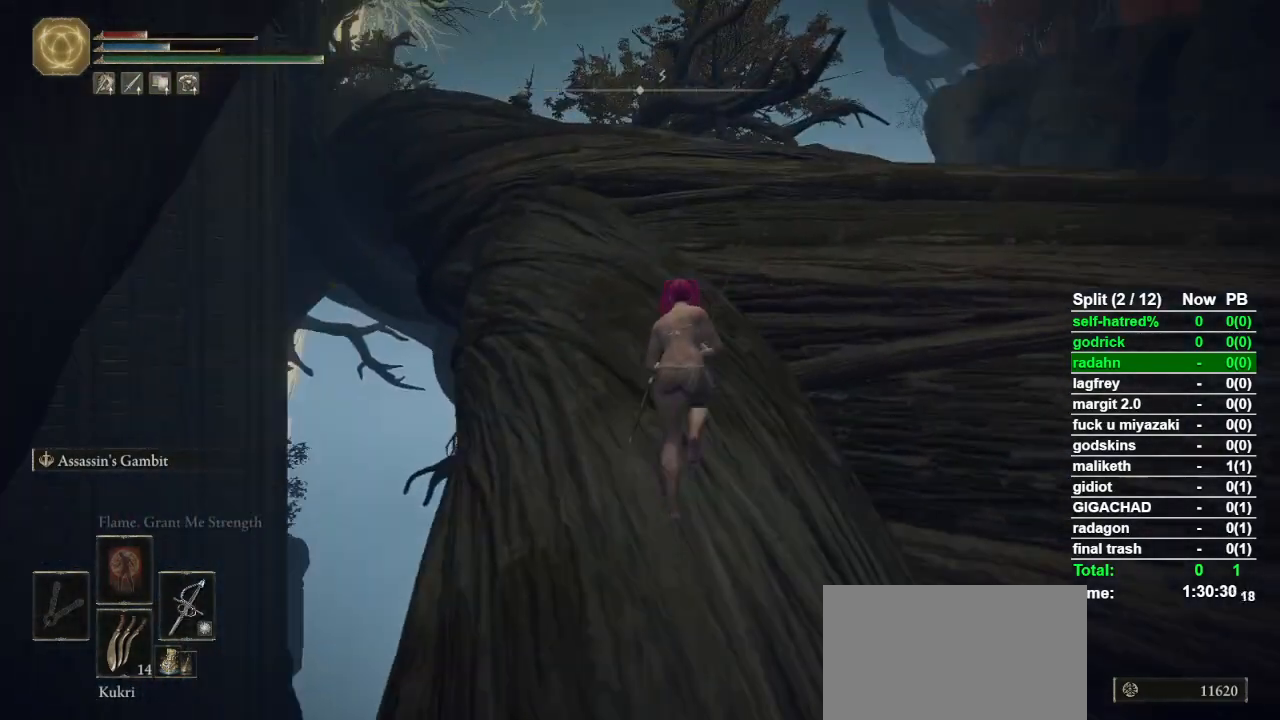
{"buttons": ["CIRCLE"], "left_stick": "up", "right_stick": "center", "events": []}
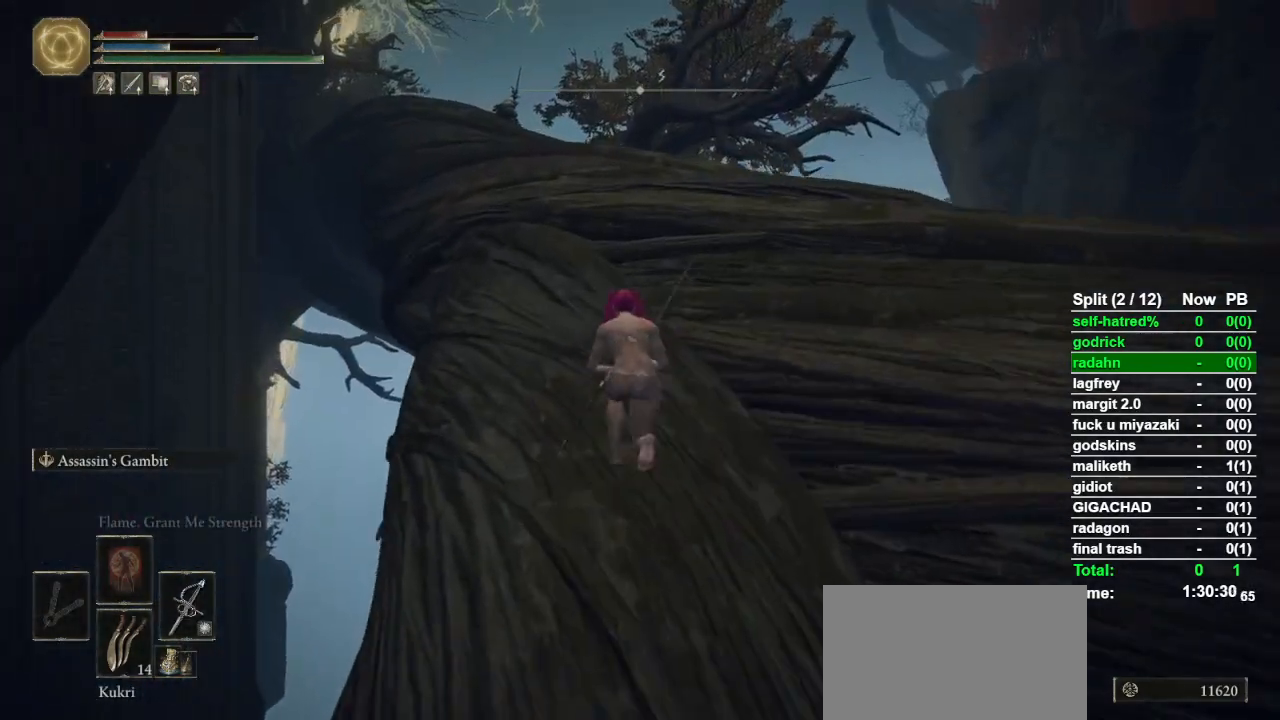
{"buttons": ["CIRCLE"], "left_stick": "up", "right_stick": "center", "events": []}
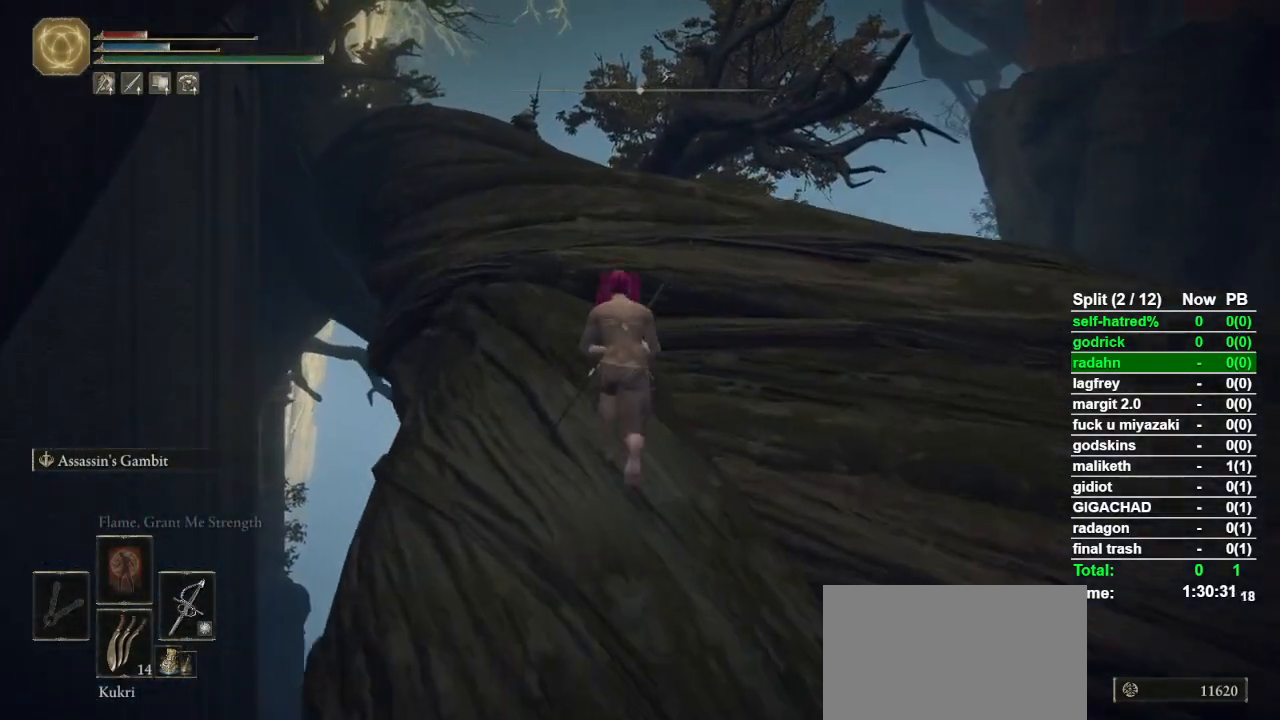
{"buttons": ["CIRCLE"], "left_stick": "up", "right_stick": "center", "events": [[67, "CROSS", "down"], [200, "CROSS", "up"]]}
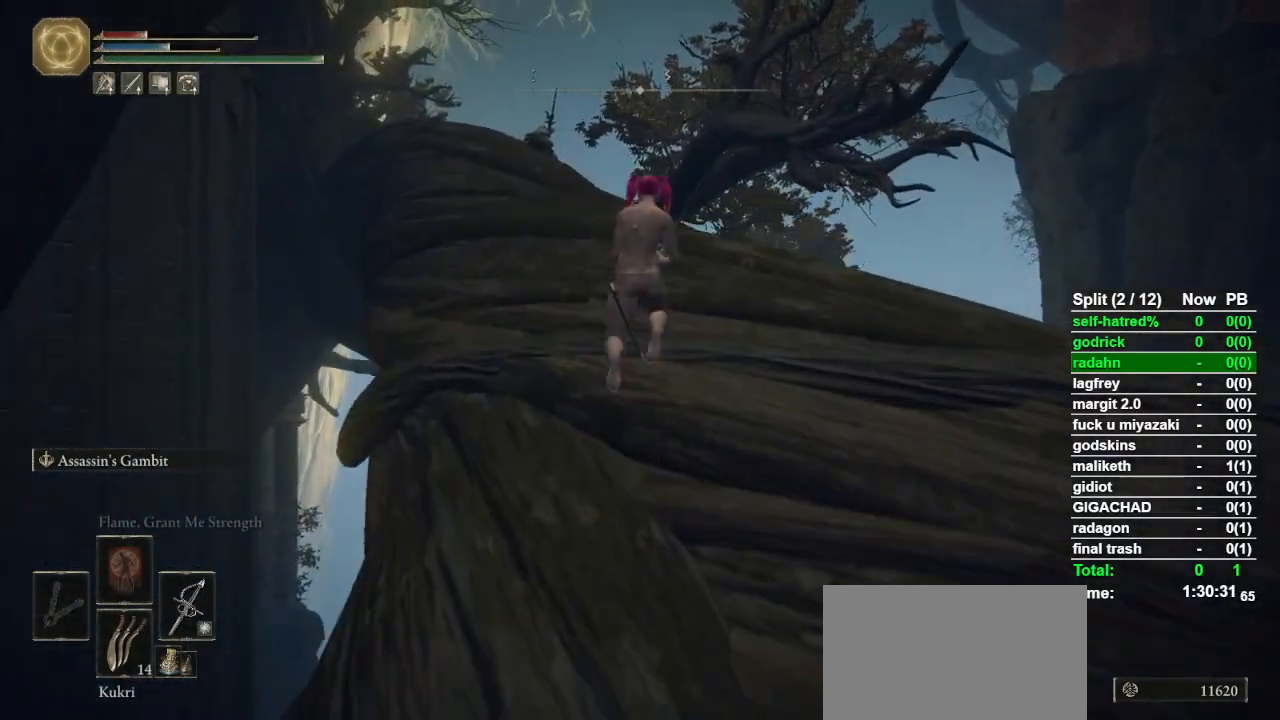
{"buttons": ["CIRCLE"], "left_stick": "up", "right_stick": "center", "events": [[200, "right_stick", "down-left"], [267, "right_stick", "center"]]}
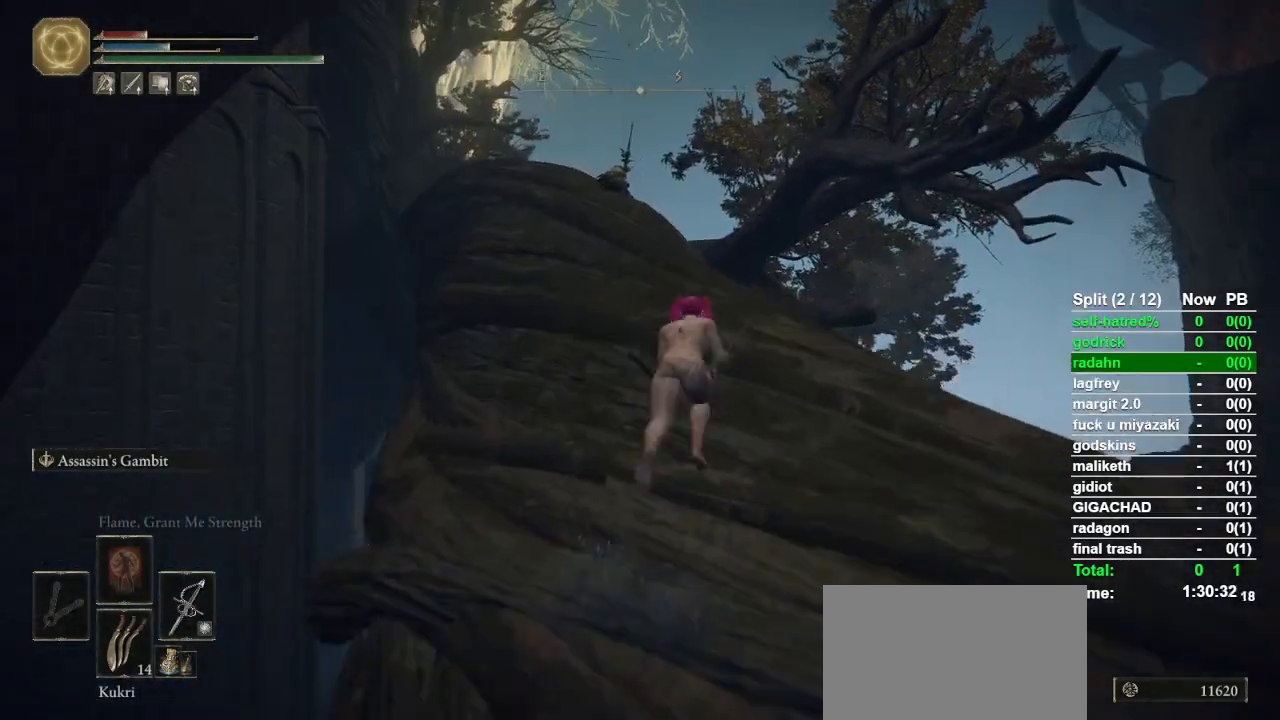
{"buttons": ["CIRCLE"], "left_stick": "up", "right_stick": "center", "events": [[167, "right_stick", "down-left"], [233, "right_stick", "center"]]}
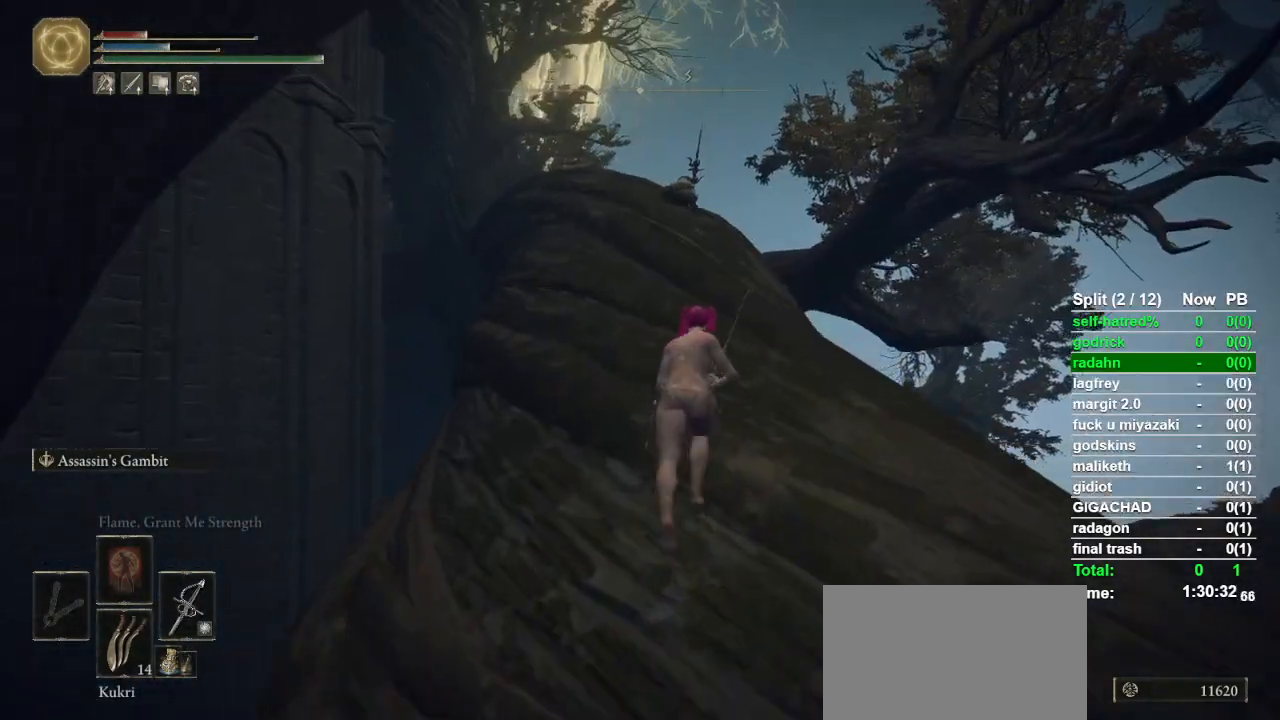
{"buttons": ["CIRCLE"], "left_stick": "up", "right_stick": "center", "events": []}
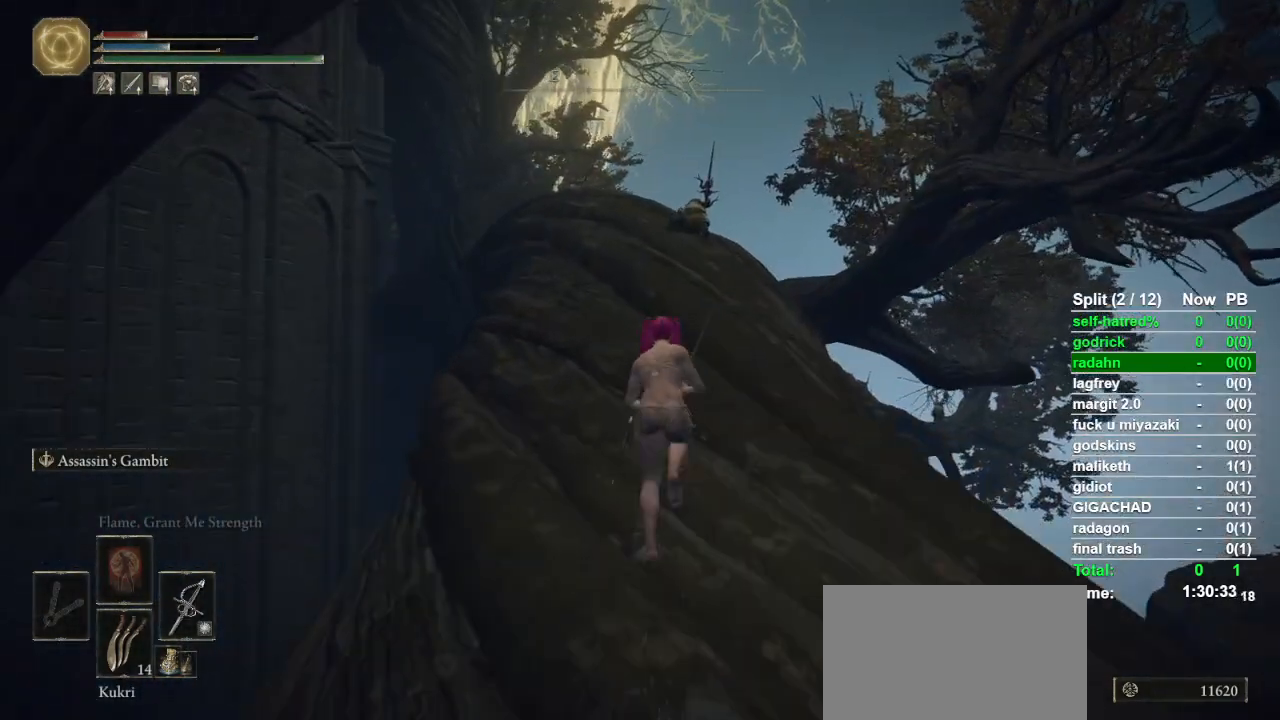
{"buttons": [], "left_stick": "center", "right_stick": "center", "events": [[33, "CIRCLE", "up"], [233, "left_stick", "center"]]}
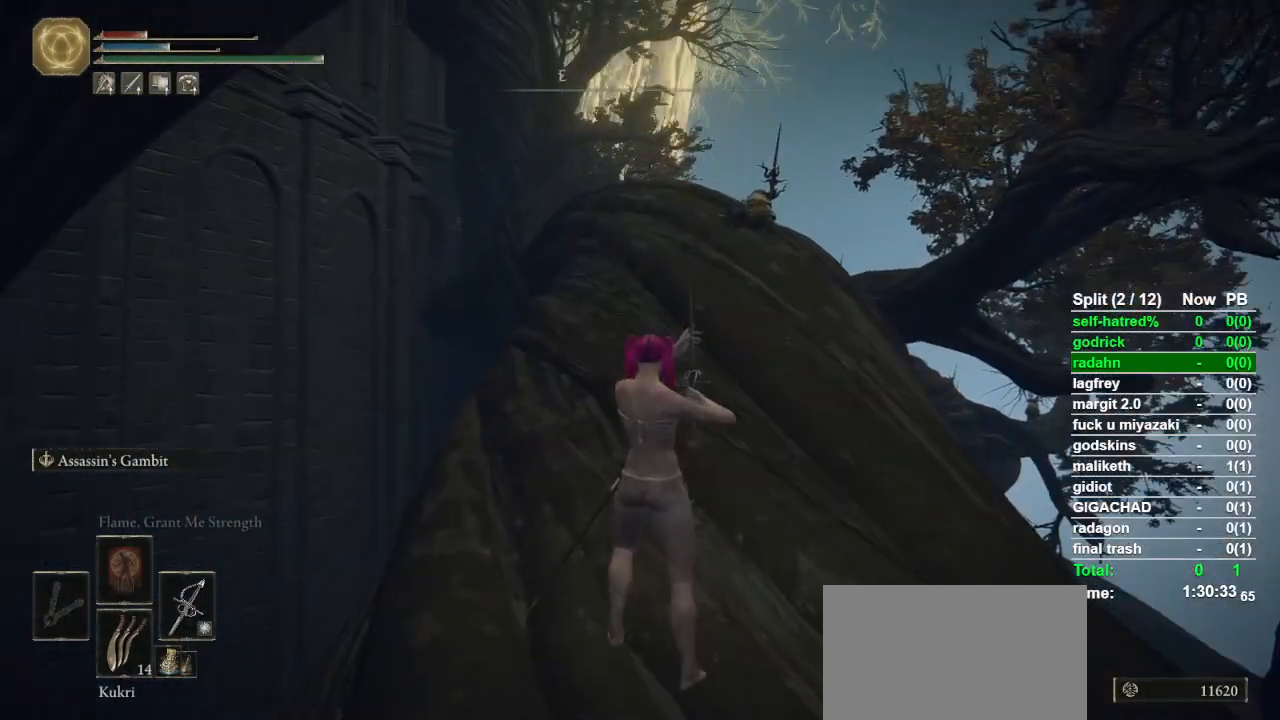
{"buttons": ["CIRCLE"], "left_stick": "up", "right_stick": "center", "events": [[67, "left_stick", "up"], [267, "CIRCLE", "down"]]}
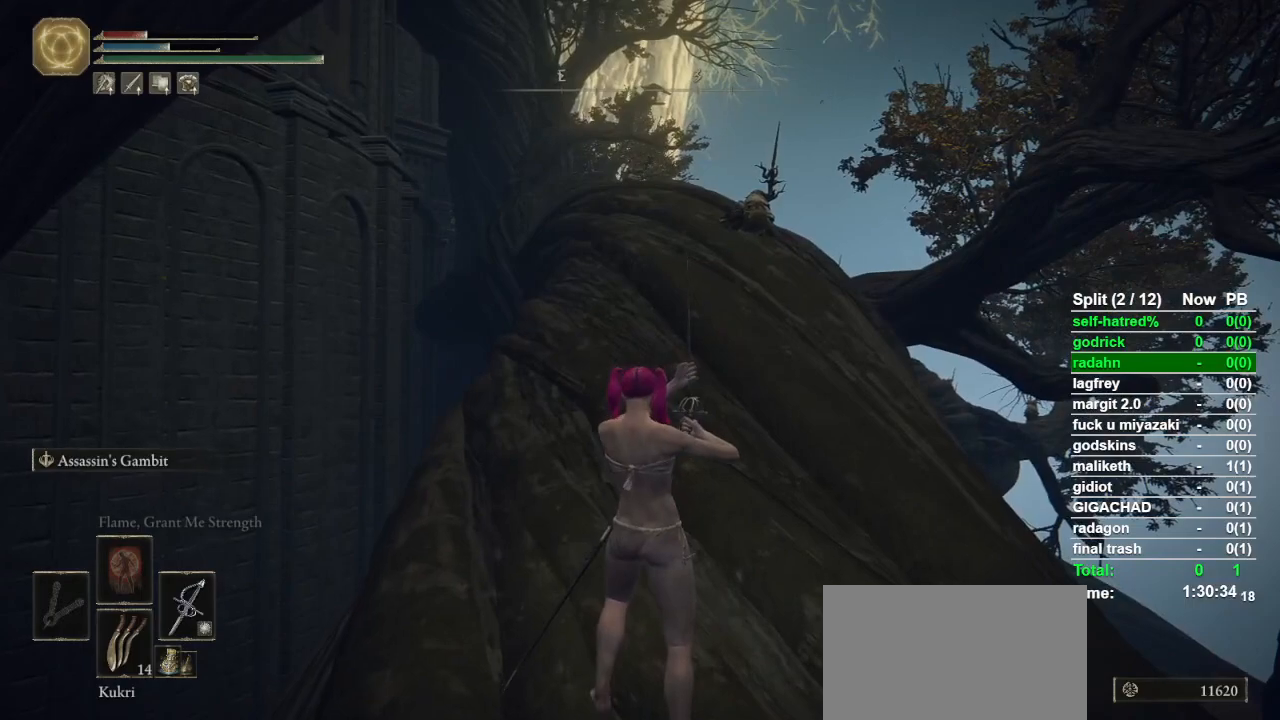
{"buttons": ["CIRCLE"], "left_stick": "up", "right_stick": "center", "events": []}
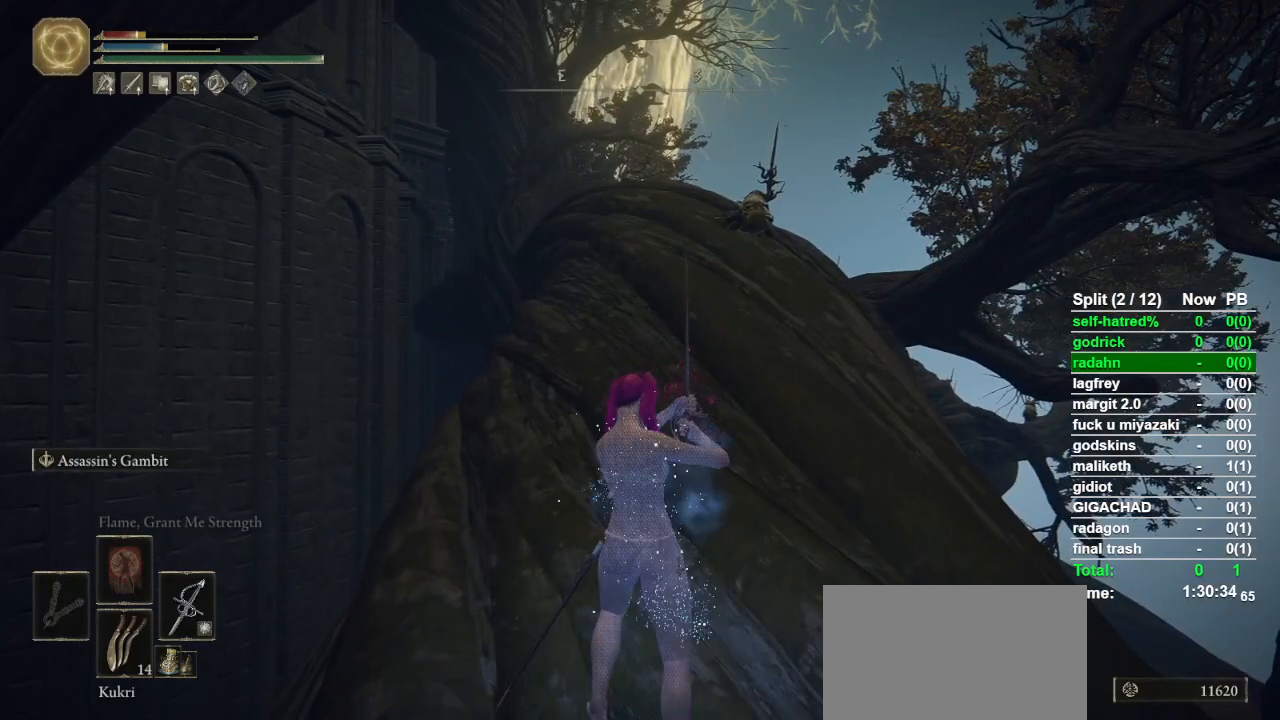
{"buttons": ["CIRCLE"], "left_stick": "up", "right_stick": "center", "events": []}
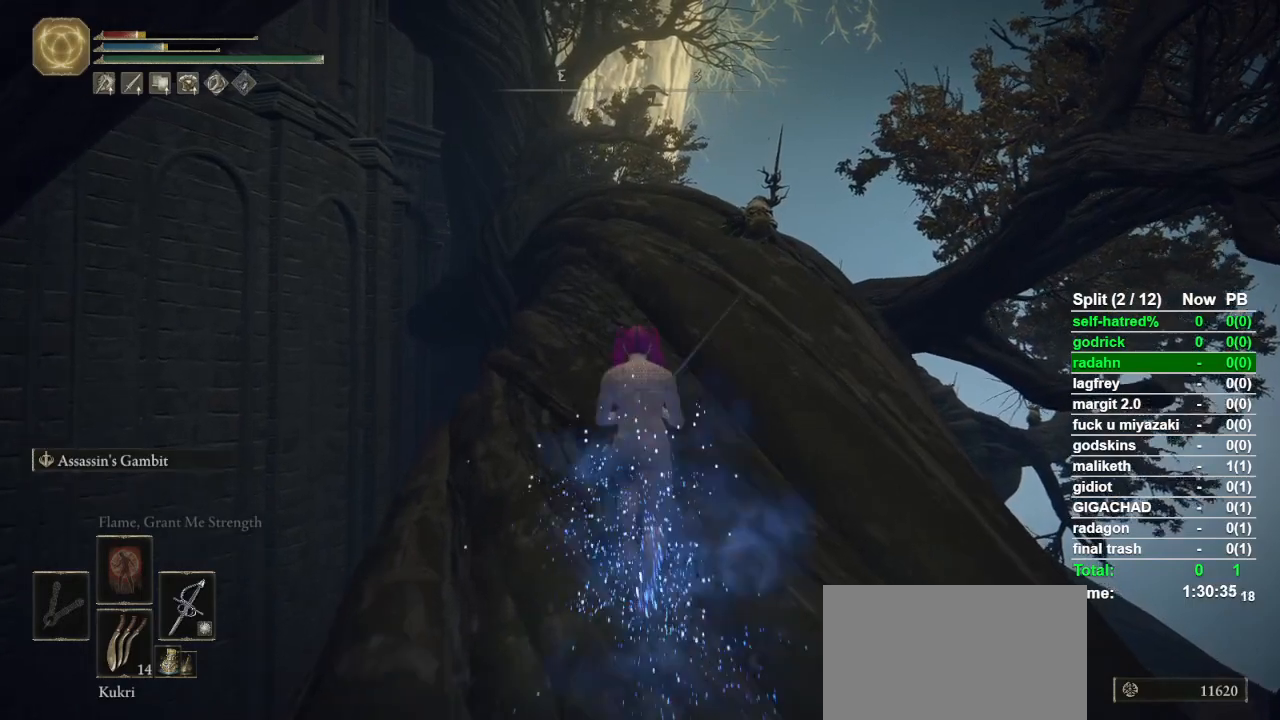
{"buttons": ["CIRCLE"], "left_stick": "up", "right_stick": "center", "events": []}
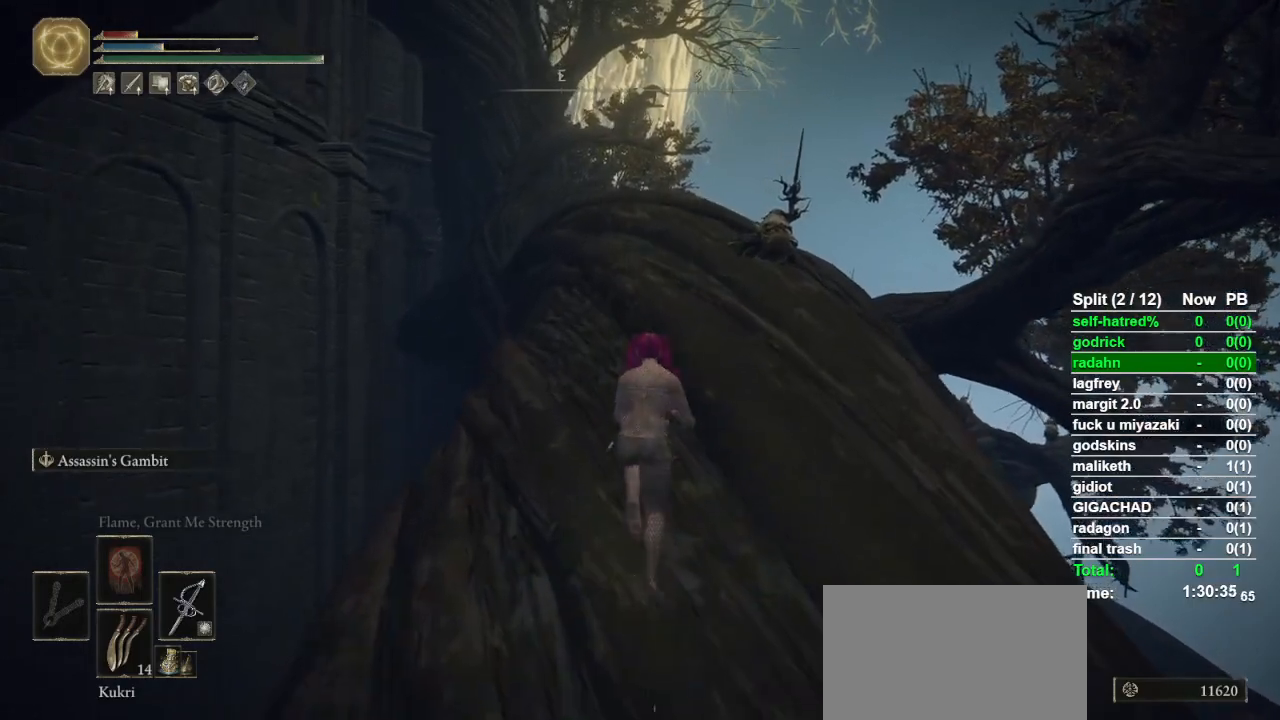
{"buttons": ["CIRCLE"], "left_stick": "up", "right_stick": "down-right", "events": [[333, "right_stick", "down-right"]]}
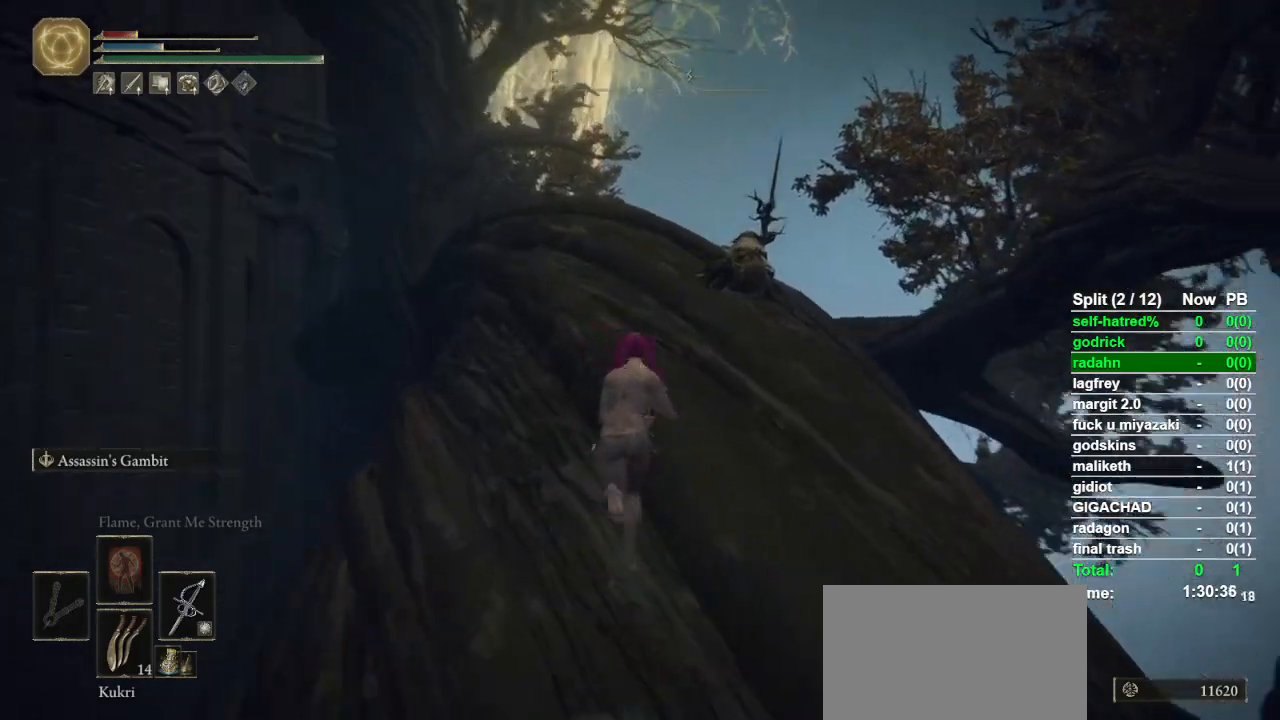
{"buttons": ["CIRCLE"], "left_stick": "up", "right_stick": "down-right", "events": []}
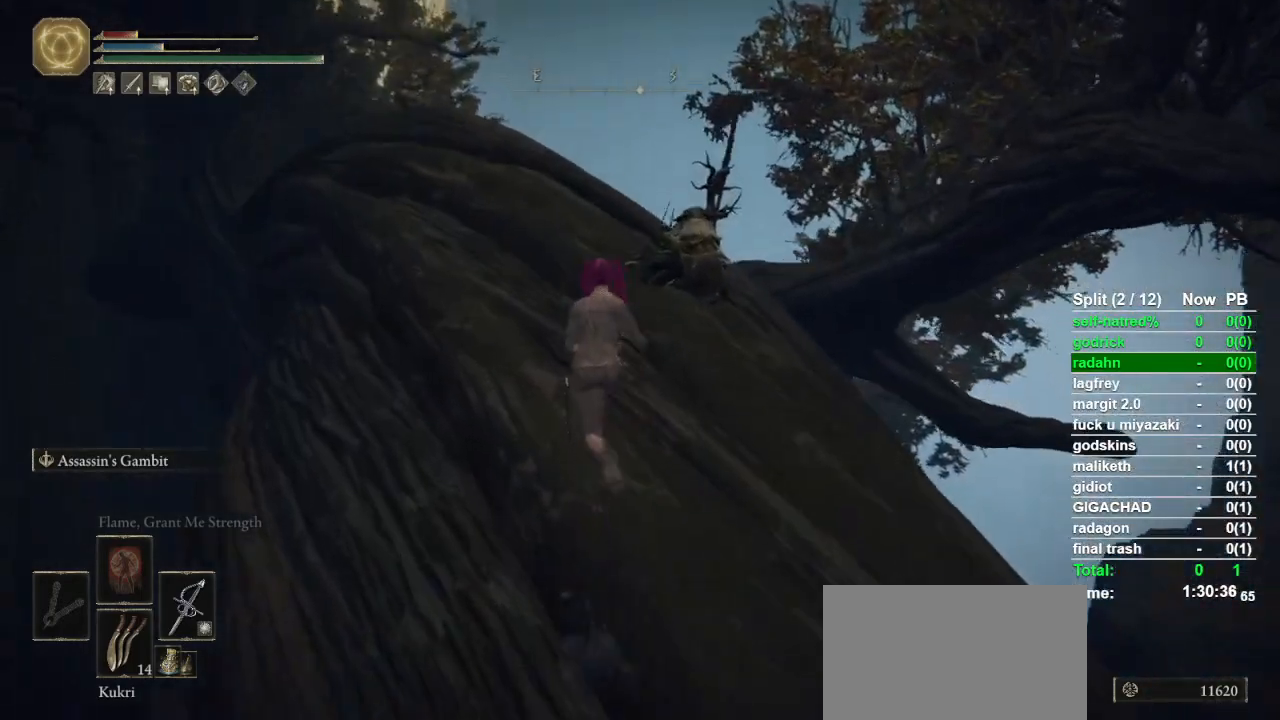
{"buttons": ["CIRCLE"], "left_stick": "up", "right_stick": "down-right", "events": []}
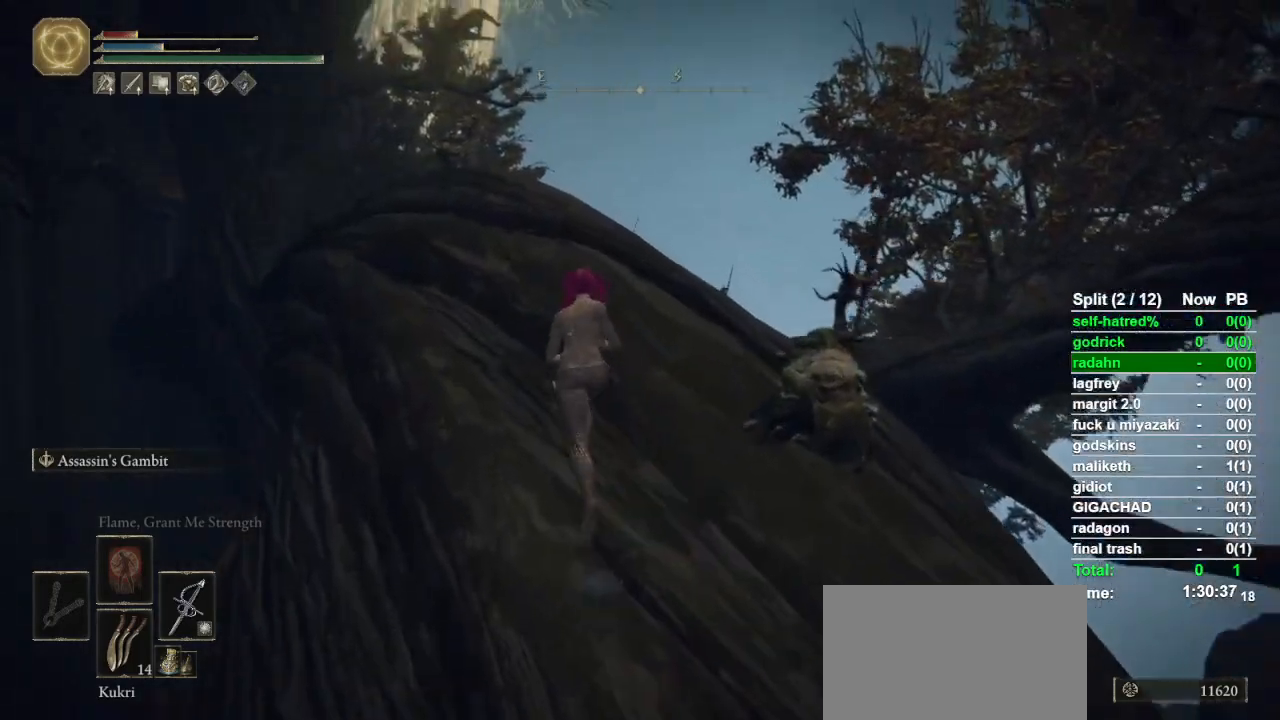
{"buttons": ["CIRCLE"], "left_stick": "up", "right_stick": "down-right", "events": []}
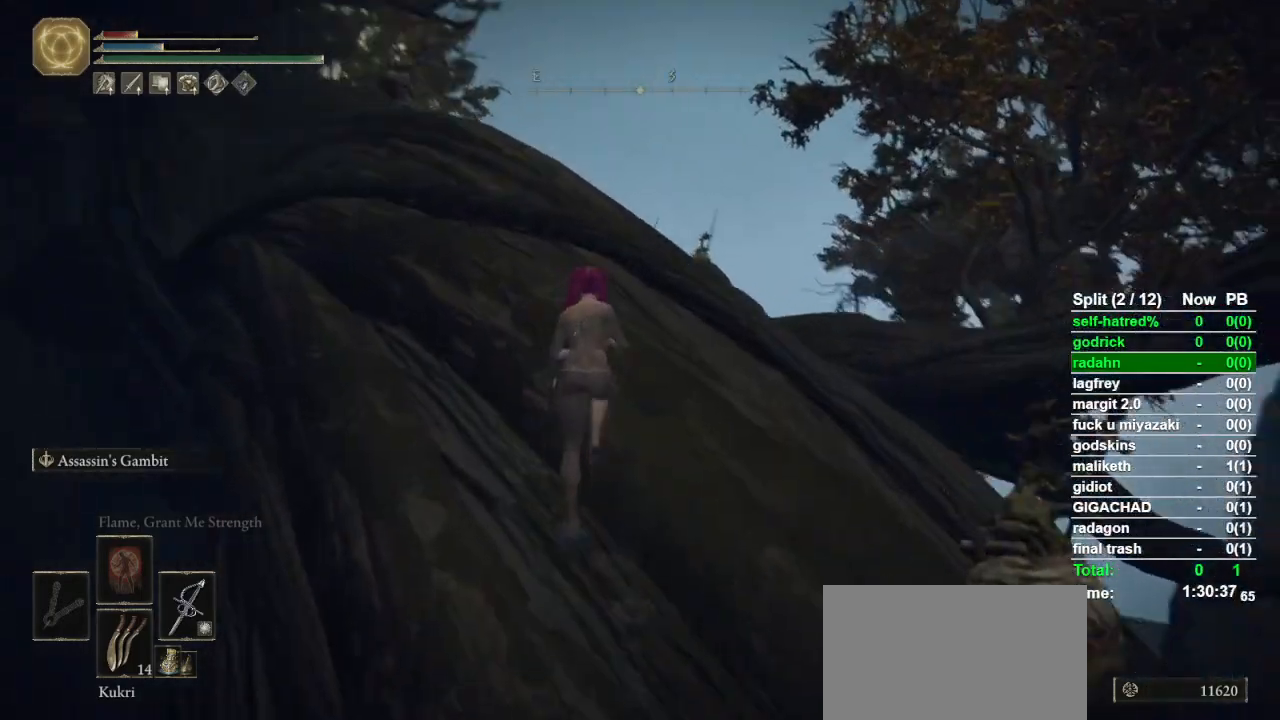
{"buttons": ["CIRCLE"], "left_stick": "up", "right_stick": "down", "events": [[200, "right_stick", "center"], [500, "right_stick", "down"]]}
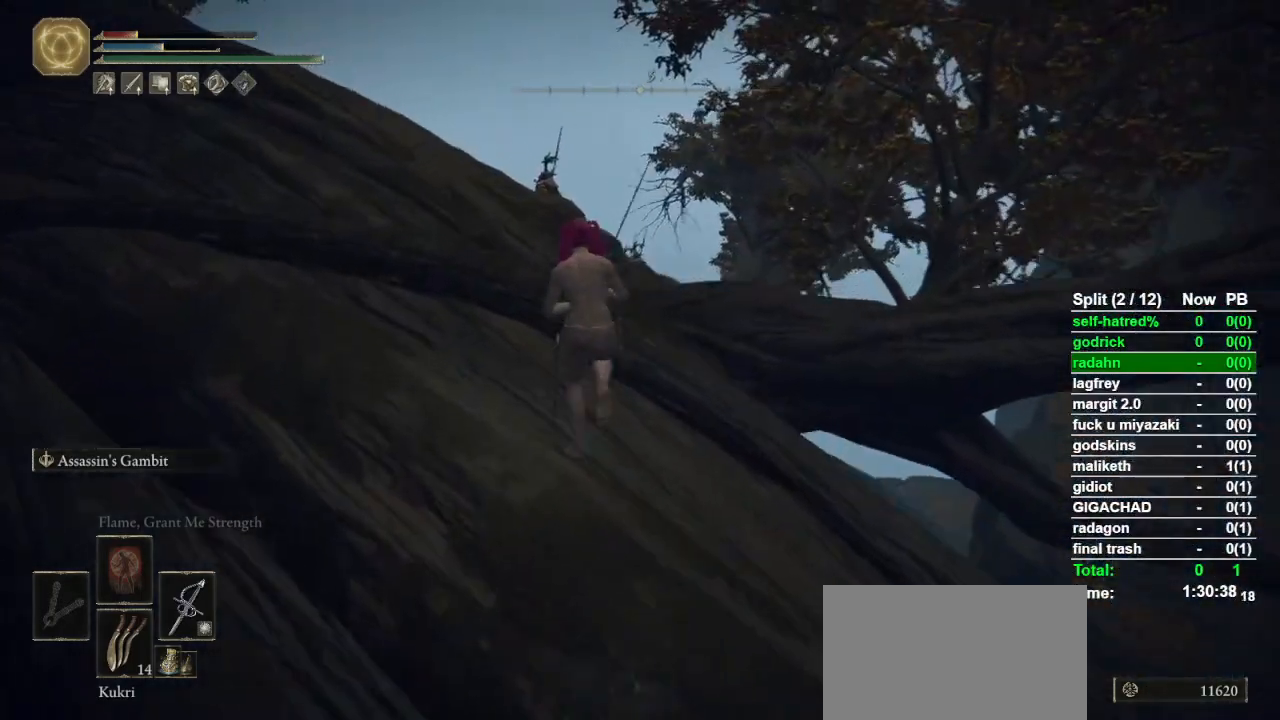
{"buttons": ["CIRCLE"], "left_stick": "up-left", "right_stick": "center"}
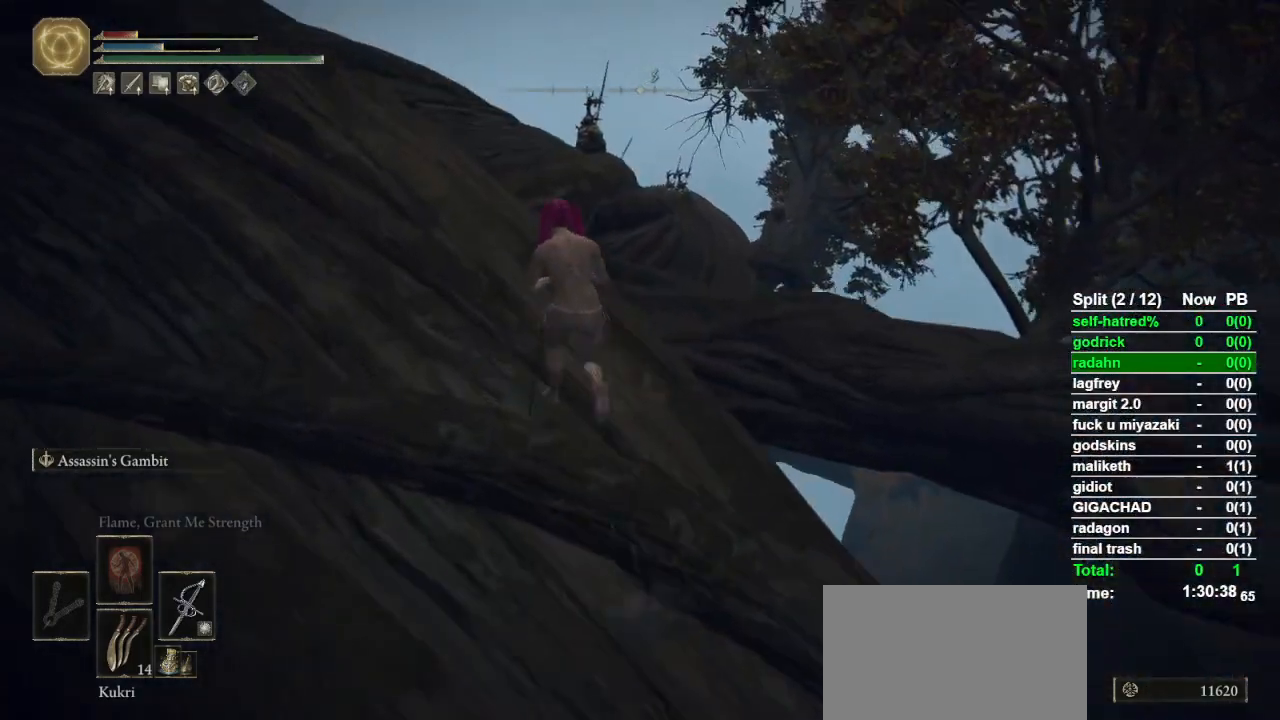
{"buttons": ["CIRCLE"], "left_stick": "up", "right_stick": "center"}
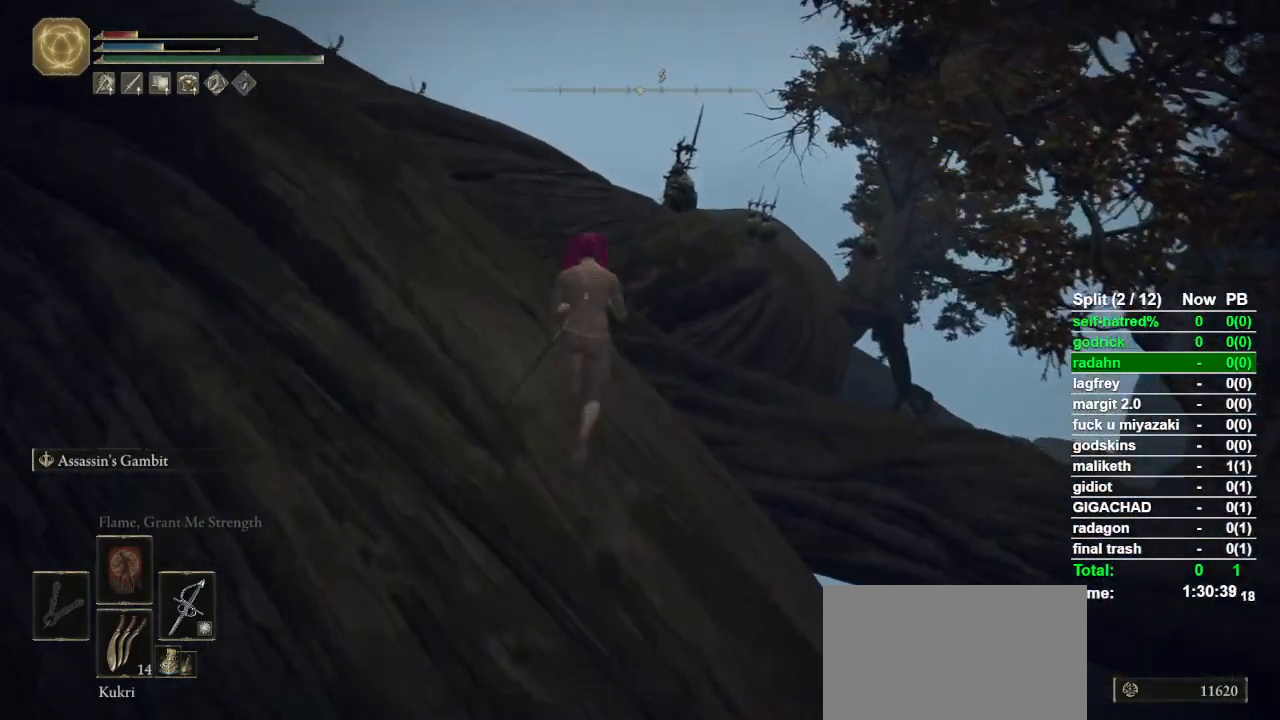
{"buttons": ["CIRCLE"], "left_stick": "up", "right_stick": "center", "events": [[100, "CROSS", "down"], [267, "CROSS", "up"]]}
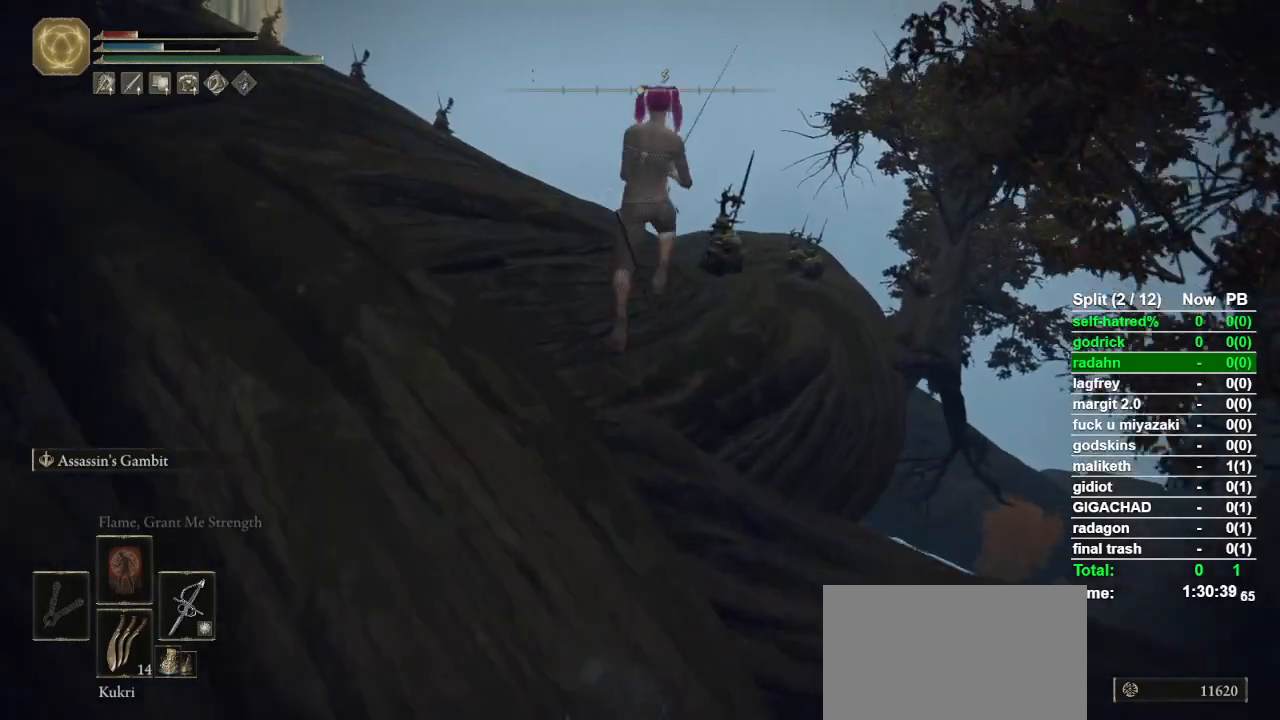
{"buttons": ["CIRCLE"], "left_stick": "up", "right_stick": "down-right", "events": [[467, "right_stick", "down-right"]]}
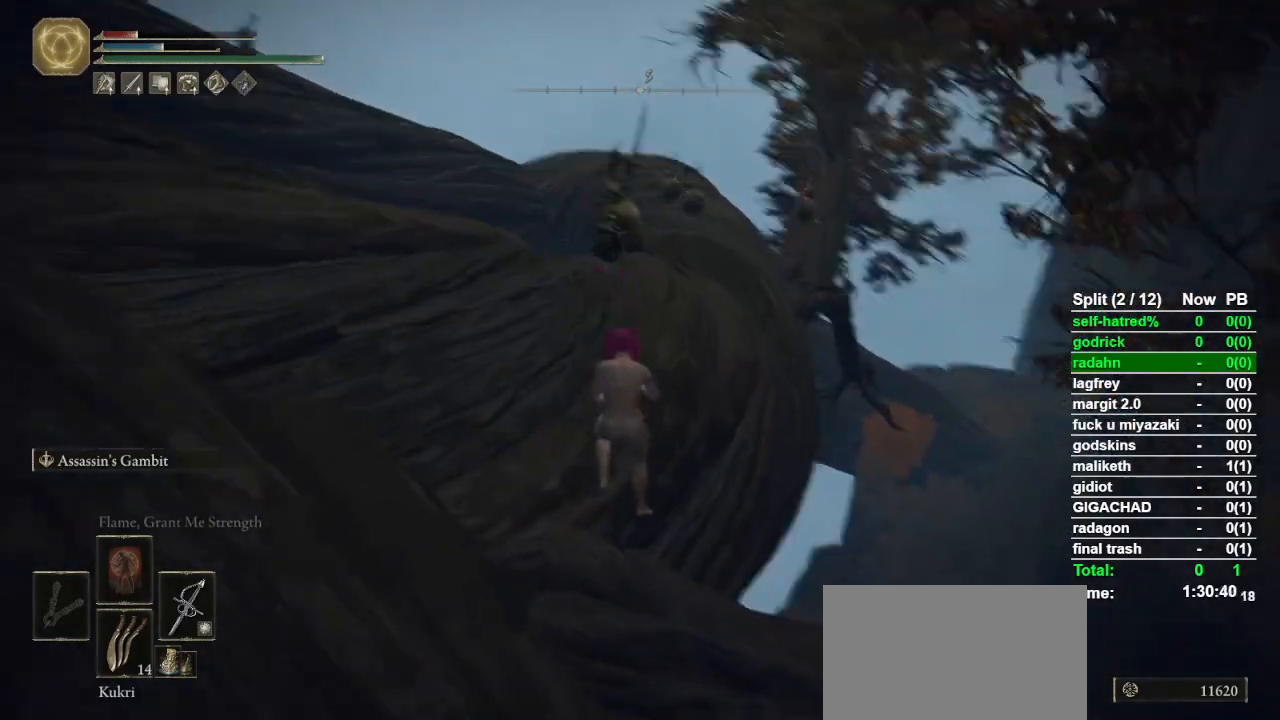
{"buttons": ["CIRCLE"], "left_stick": "up", "right_stick": "center", "events": [[67, "right_stick", "center"]]}
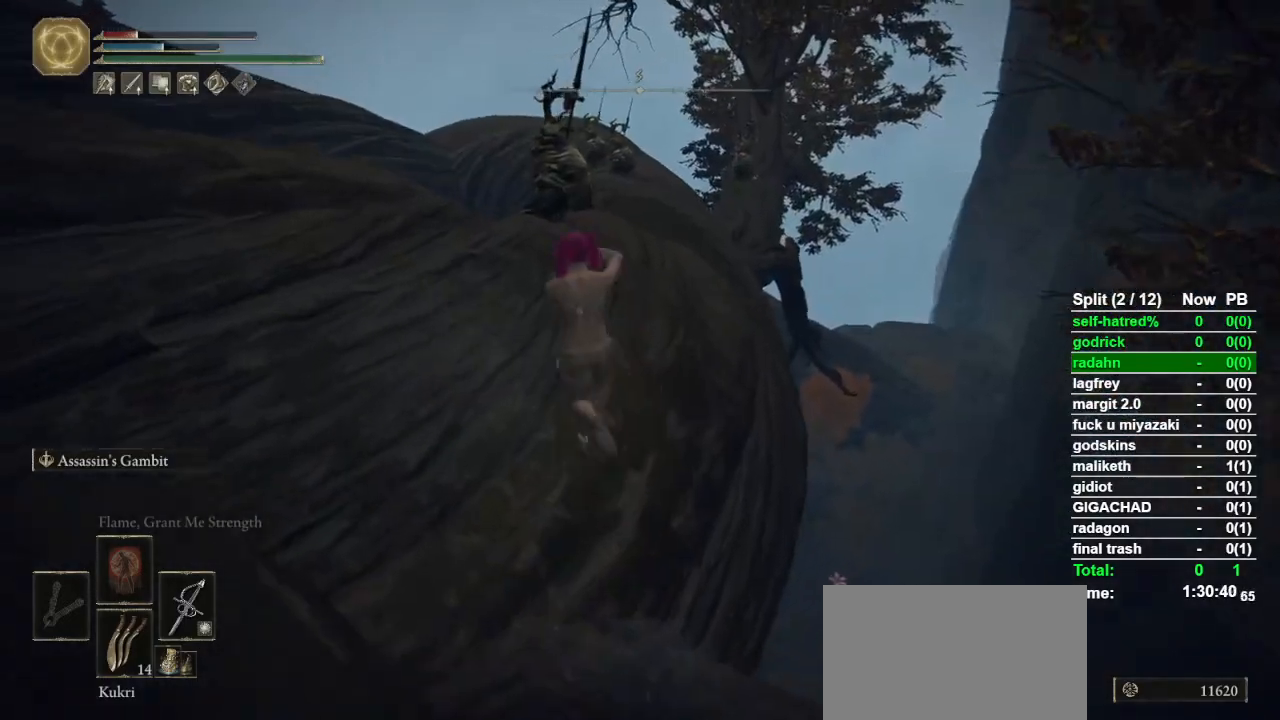
{"buttons": ["CIRCLE"], "left_stick": "up", "right_stick": "center", "events": [[100, "right_stick", "down-right"], [167, "right_stick", "center"]]}
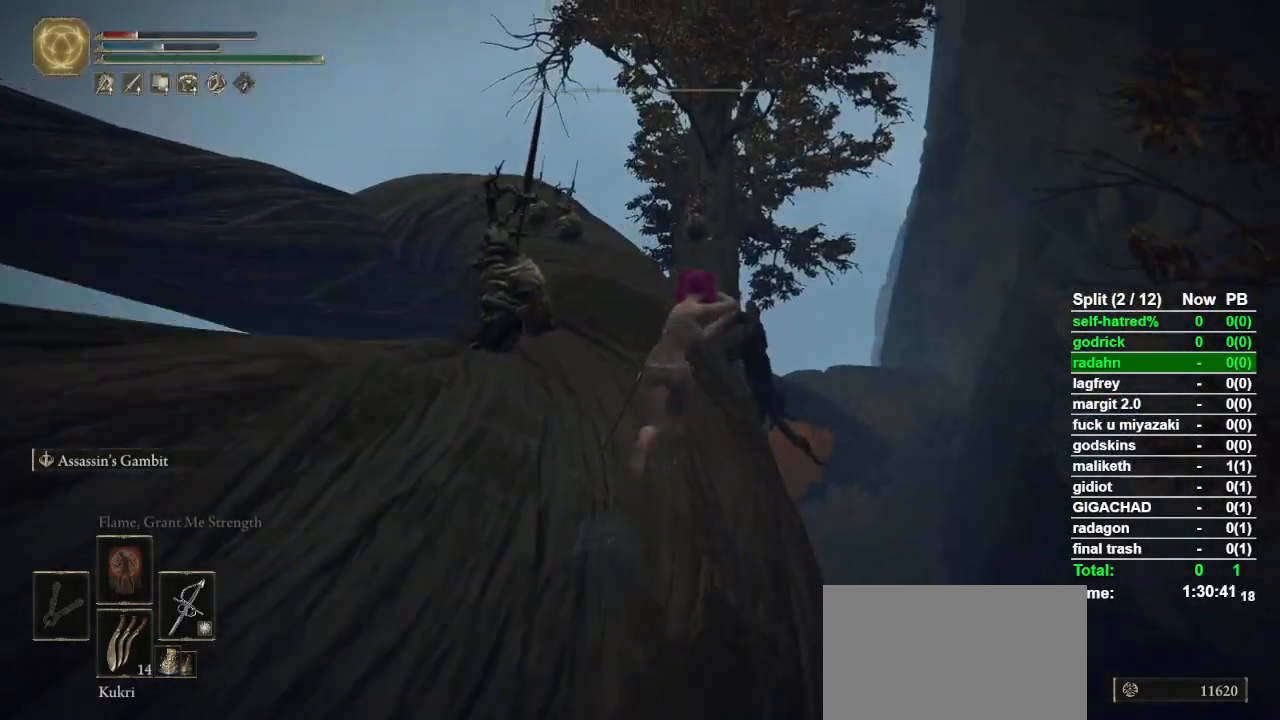
{"buttons": ["CIRCLE"], "left_stick": "up", "right_stick": "center", "events": []}
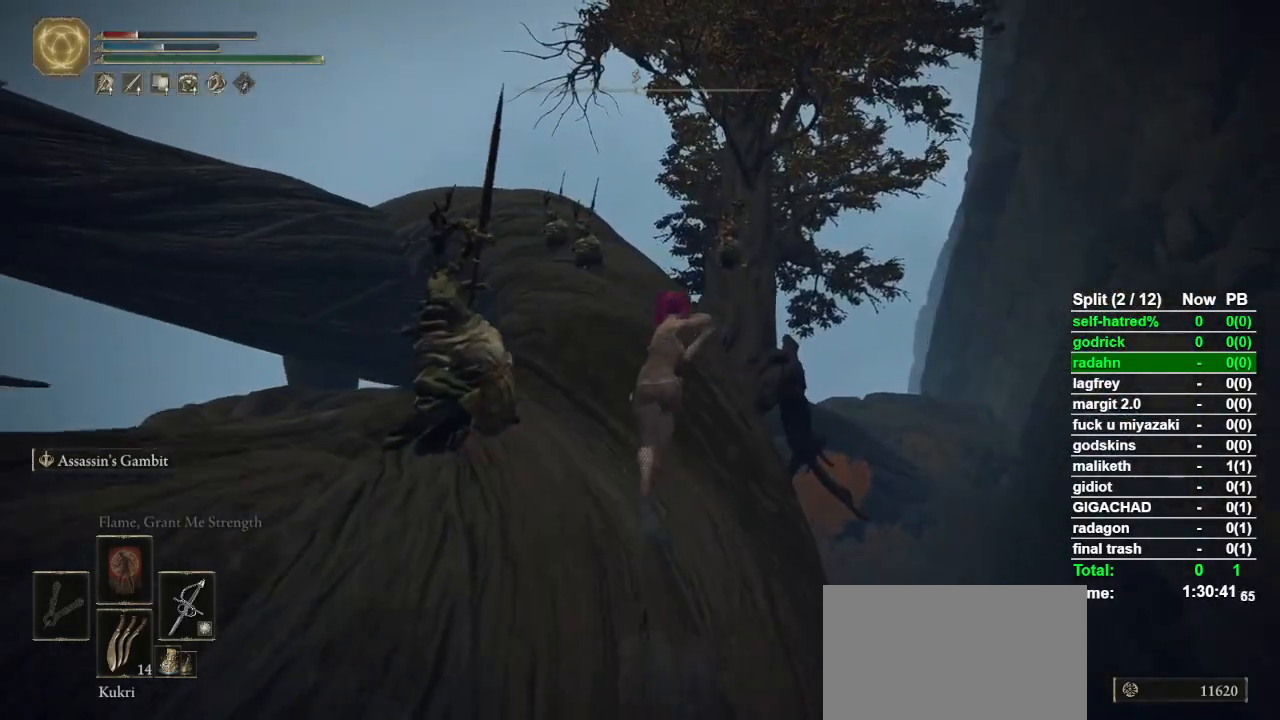
{"buttons": ["CIRCLE"], "left_stick": "up", "right_stick": "center", "events": [[267, "right_stick", "left"], [333, "right_stick", "center"]]}
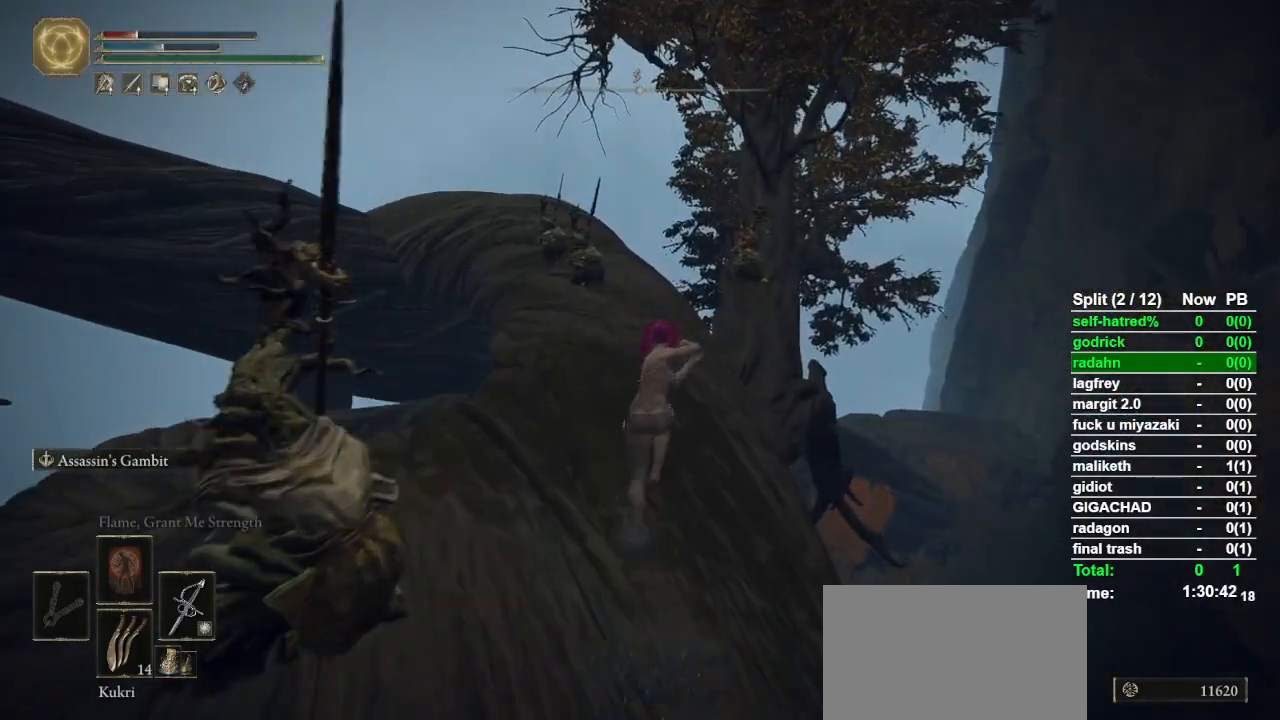
{"buttons": ["CIRCLE"], "left_stick": "up", "right_stick": "center", "events": [[267, "right_stick", "down-left"], [333, "right_stick", "center"]]}
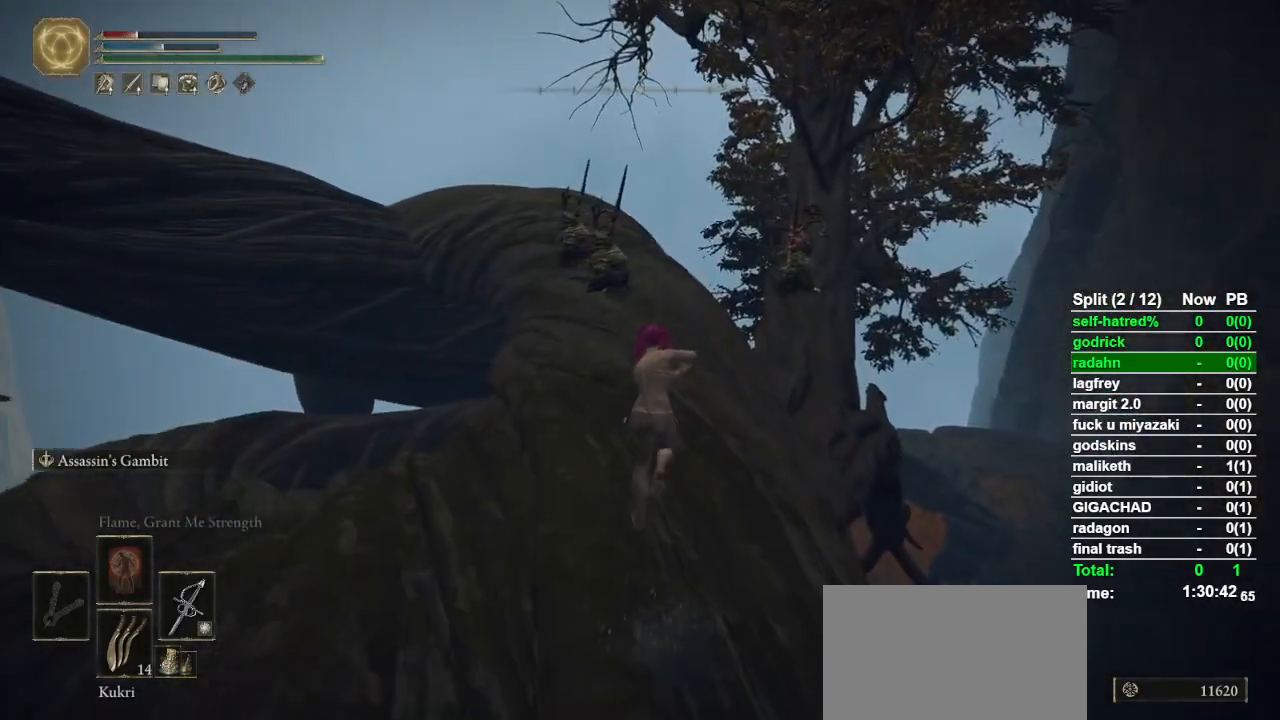
{"buttons": ["CIRCLE"], "left_stick": "up", "right_stick": "center", "events": []}
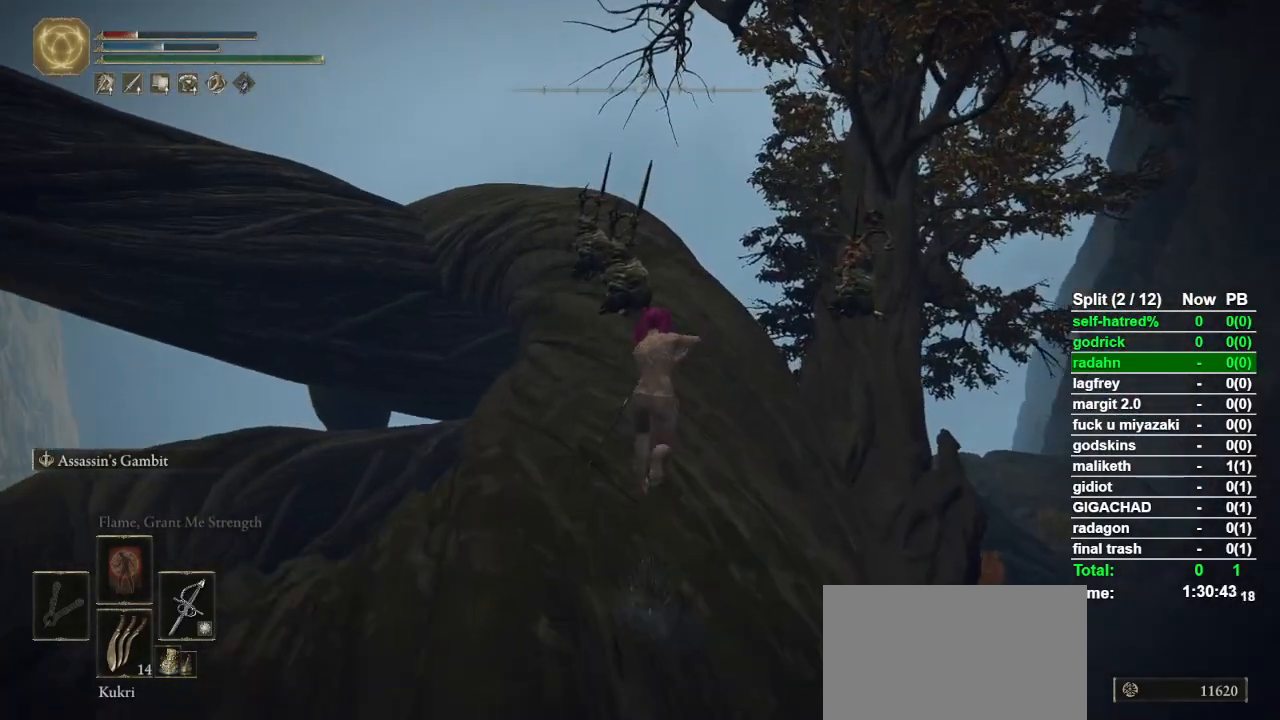
{"buttons": ["CIRCLE"], "left_stick": "up", "right_stick": "center", "events": []}
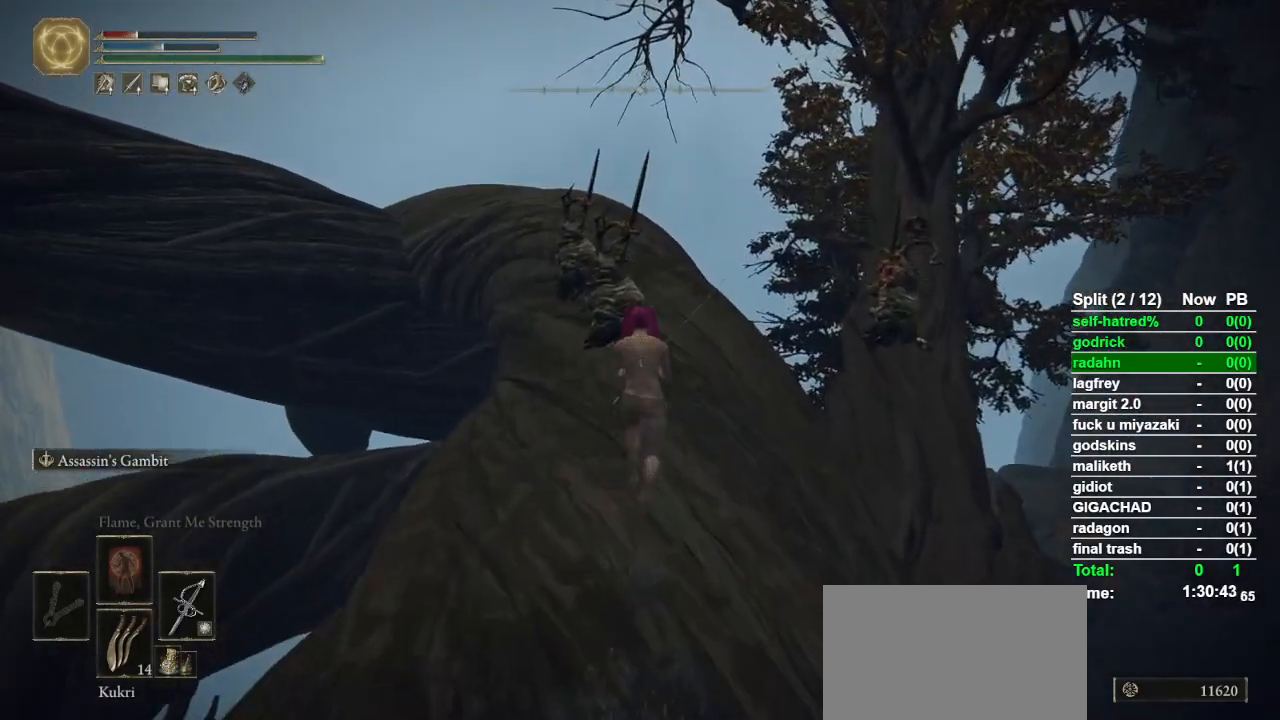
{"buttons": ["CIRCLE"], "left_stick": "up", "right_stick": "down-left", "events": [[500, "right_stick", "down-left"]]}